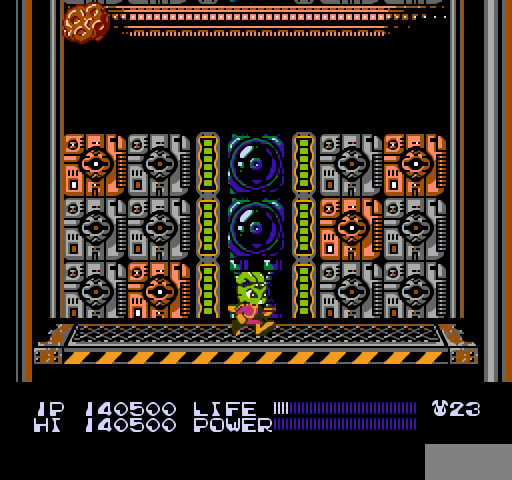
Gameplay with a controller (Nintendo layout); each line is a JSON object with the inputs held at the frame after it. "events" lists button and stick changes between this image and that frame as [ms after this image, input, new state], when the widget could be followed in between. Not read: L3 R3.
{"buttons": ["DPAD_UP"], "events": [[133, "DPAD_RIGHT", "up"], [467, "DPAD_UP", "down"]]}
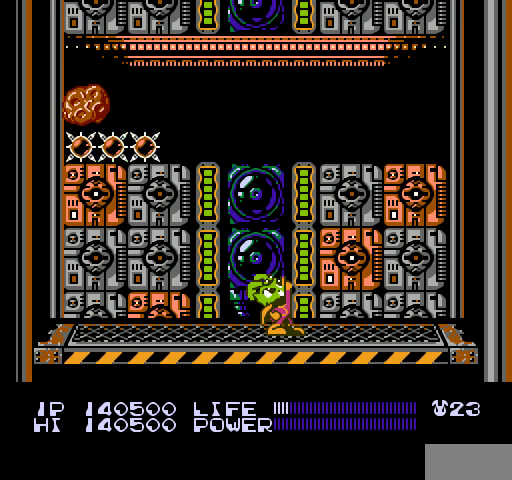
{"buttons": ["DPAD_UP"], "events": [[133, "B", "down"], [167, "B", "up"], [200, "B", "down"], [233, "B", "up"], [267, "B", "down"], [300, "B", "up"], [333, "B", "down"], [367, "B", "up"], [400, "B", "down"], [433, "B", "up"], [467, "B", "down"], [500, "B", "up"]]}
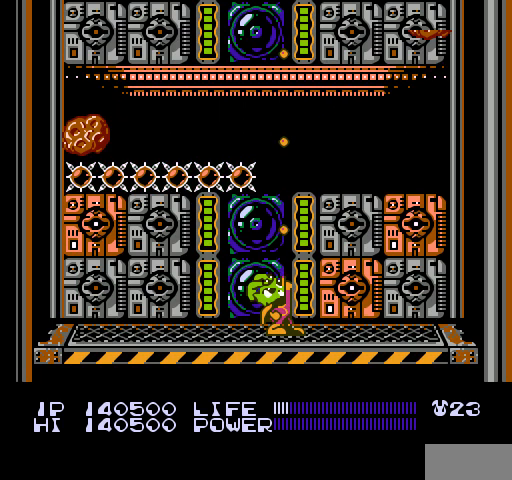
{"buttons": [], "events": [[33, "B", "down"], [33, "DPAD_UP", "up"], [67, "B", "up"], [100, "B", "down"], [133, "B", "up"], [167, "B", "down"], [200, "B", "up"], [233, "DPAD_RIGHT", "down"], [367, "DPAD_RIGHT", "up"]]}
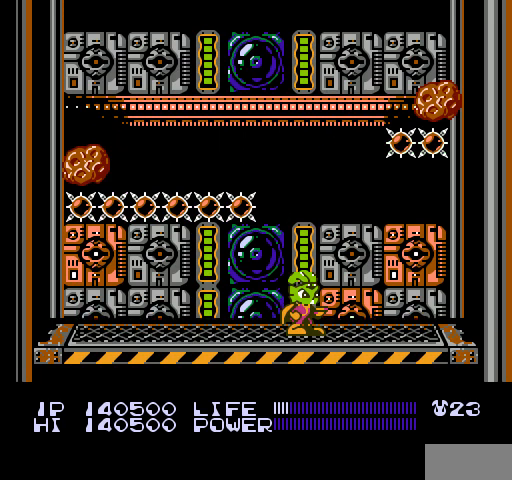
{"buttons": ["DPAD_UP"], "events": [[233, "DPAD_UP", "down"], [400, "B", "down"], [433, "B", "up"], [467, "B", "down"], [500, "B", "up"]]}
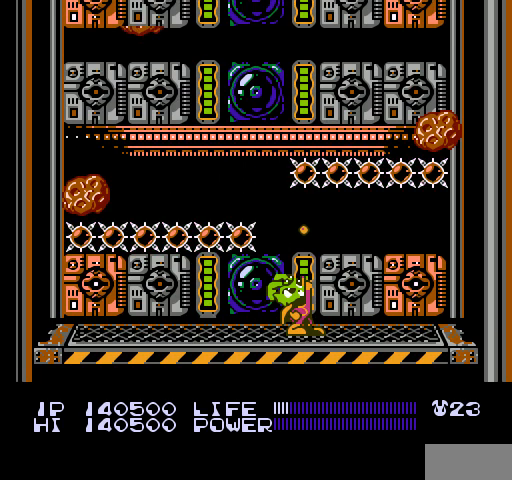
{"buttons": ["B"], "events": [[33, "B", "down"], [67, "B", "up"], [100, "B", "down"], [133, "B", "up"], [167, "B", "down"], [200, "B", "up"], [233, "B", "down"], [267, "B", "up"], [300, "B", "down"], [333, "B", "up"], [367, "B", "down"], [400, "B", "up"], [433, "B", "down"], [467, "B", "up"], [500, "B", "down"], [500, "DPAD_UP", "up"]]}
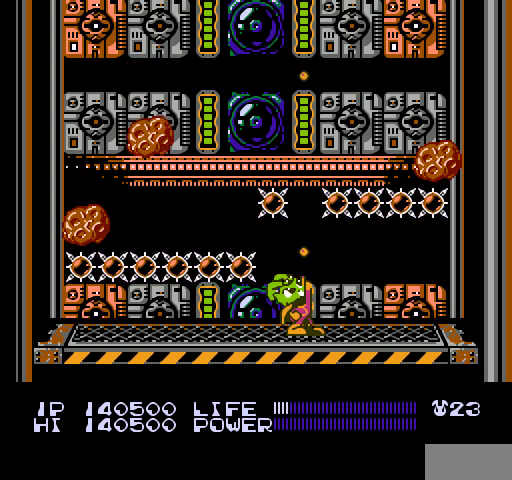
{"buttons": [], "events": [[33, "B", "up"], [233, "DPAD_RIGHT", "down"], [267, "DPAD_RIGHT", "up"]]}
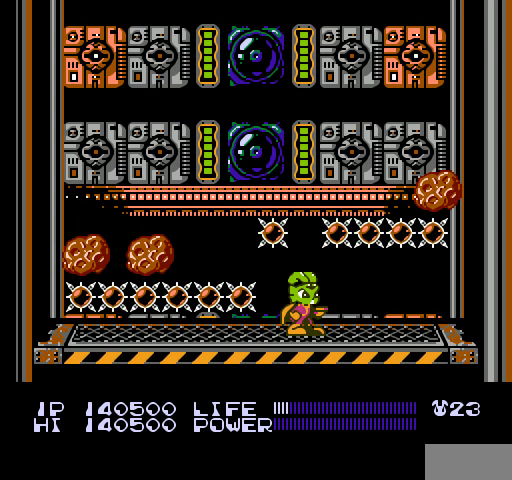
{"buttons": [], "events": []}
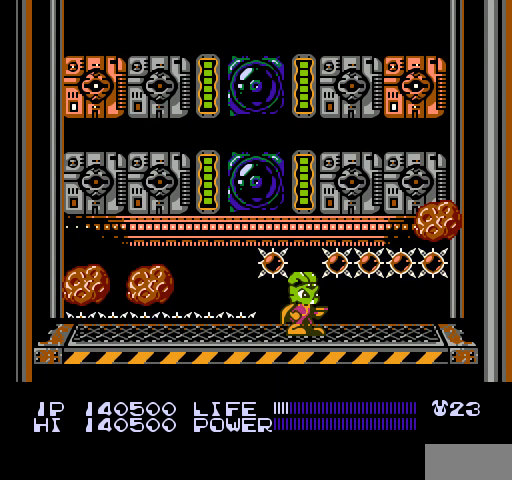
{"buttons": [], "events": []}
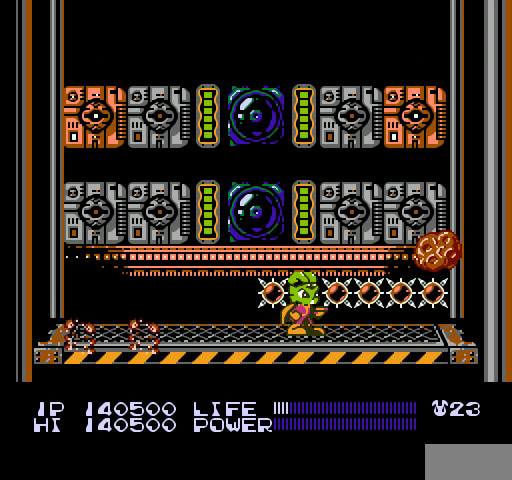
{"buttons": [], "events": []}
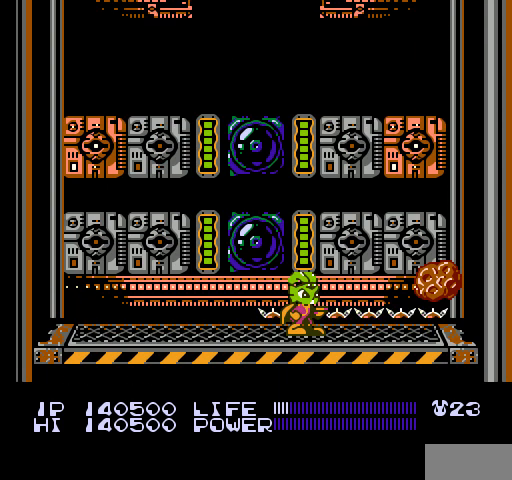
{"buttons": ["DPAD_UP"], "events": [[33, "DPAD_UP", "down"], [200, "B", "down"], [233, "B", "up"], [267, "B", "down"], [300, "B", "up"], [333, "B", "down"], [367, "B", "up"], [400, "B", "down"], [433, "B", "up"], [467, "B", "down"], [500, "B", "up"]]}
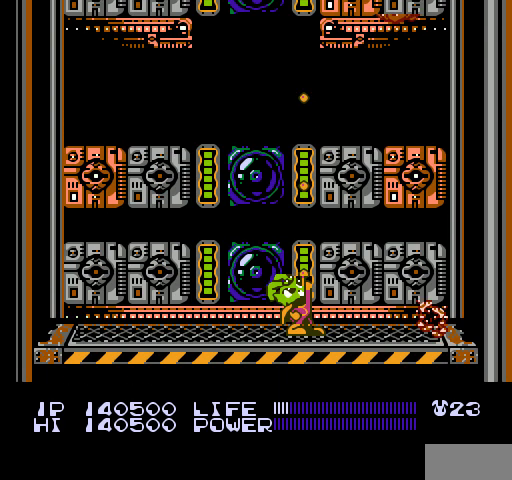
{"buttons": ["B", "DPAD_UP"], "events": [[33, "B", "down"], [67, "B", "up"], [100, "B", "down"], [133, "B", "up"], [167, "B", "down"], [200, "B", "up"], [233, "B", "down"], [267, "B", "up"], [300, "B", "down"], [333, "B", "up"], [367, "B", "down"], [400, "B", "up"], [433, "B", "down"], [467, "B", "up"], [500, "B", "down"]]}
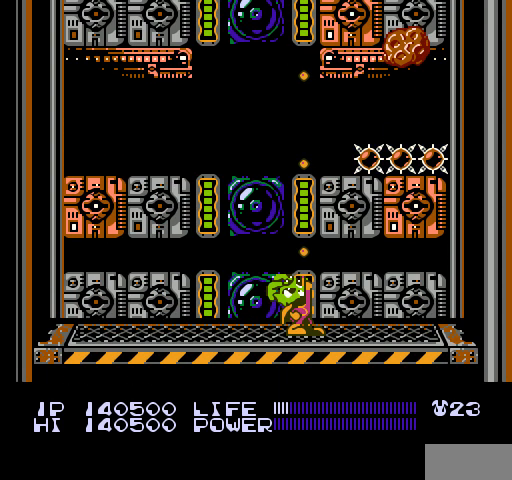
{"buttons": ["DPAD_UP"], "events": [[33, "B", "up"], [67, "B", "down"], [100, "B", "up"], [133, "B", "down"], [167, "B", "up"], [200, "B", "down"], [233, "B", "up"], [267, "B", "down"], [300, "B", "up"], [333, "B", "down"], [367, "B", "up"], [400, "B", "down"], [433, "B", "up"], [467, "B", "down"], [500, "B", "up"]]}
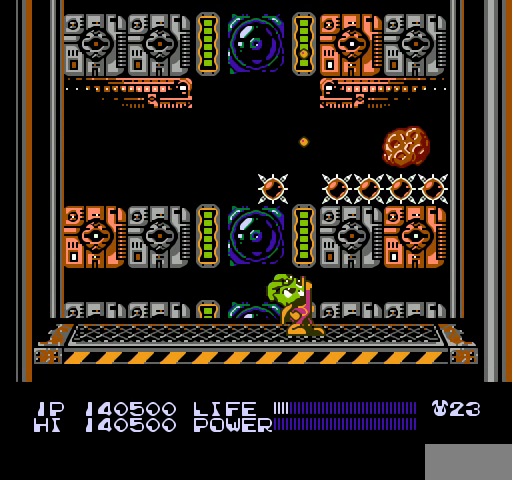
{"buttons": ["B", "DPAD_UP"], "events": [[33, "B", "down"], [67, "B", "up"], [100, "B", "down"], [133, "B", "up"], [167, "B", "down"], [200, "B", "up"], [233, "B", "down"], [267, "B", "up"], [300, "B", "down"], [333, "B", "up"], [367, "B", "down"], [400, "B", "up"], [433, "B", "down"], [467, "B", "up"], [500, "B", "down"]]}
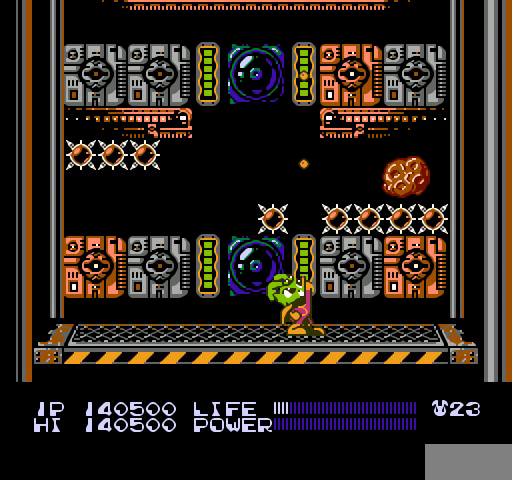
{"buttons": [], "events": [[33, "B", "up"], [67, "B", "down"], [100, "B", "up"], [133, "B", "down"], [167, "B", "up"], [200, "B", "down"], [200, "DPAD_UP", "up"], [233, "B", "up"]]}
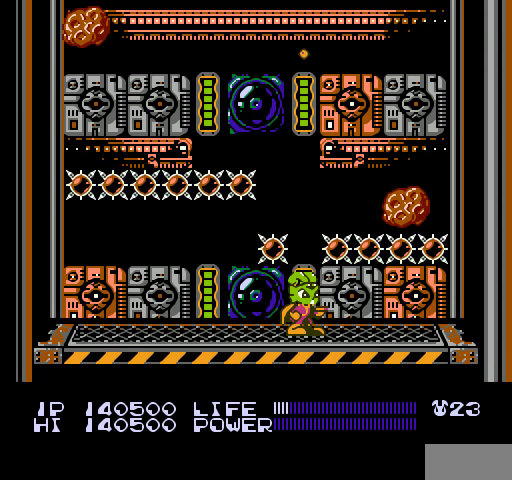
{"buttons": [], "events": []}
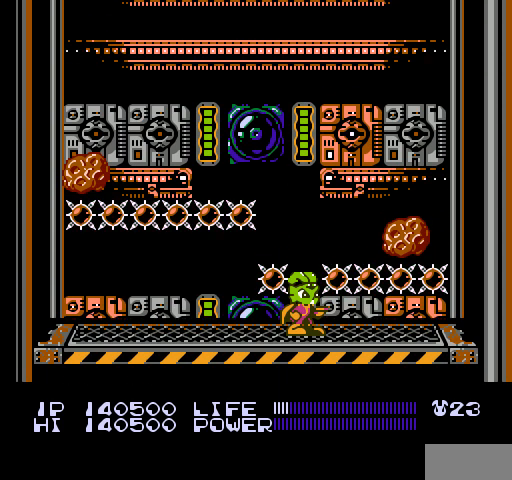
{"buttons": [], "events": []}
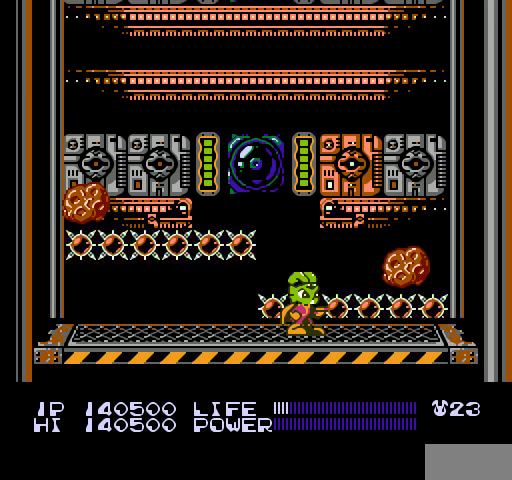
{"buttons": ["DPAD_UP"], "events": [[433, "DPAD_UP", "down"]]}
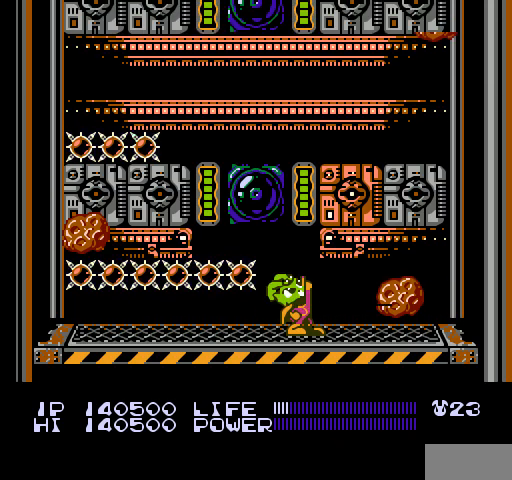
{"buttons": ["DPAD_UP"], "events": [[133, "B", "down"], [167, "B", "up"], [200, "B", "down"], [233, "B", "up"], [267, "B", "down"], [300, "B", "up"], [333, "B", "down"], [367, "B", "up"], [400, "B", "down"], [433, "B", "up"], [467, "B", "down"], [500, "B", "up"]]}
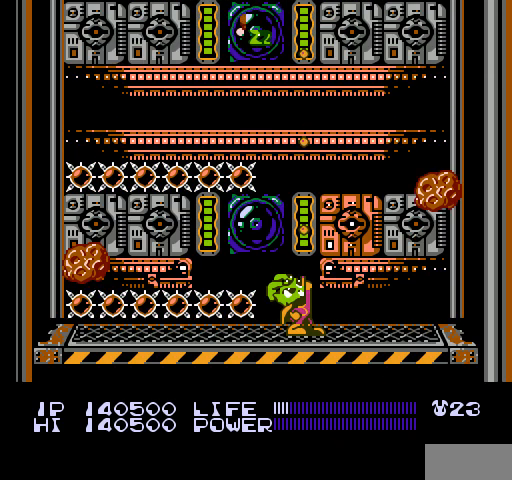
{"buttons": ["B", "DPAD_UP"], "events": [[33, "B", "down"], [67, "B", "up"], [100, "B", "down"], [133, "B", "up"], [167, "B", "down"], [200, "B", "up"], [233, "B", "down"], [267, "B", "up"], [300, "B", "down"], [333, "B", "up"], [367, "B", "down"], [400, "B", "up"], [433, "B", "down"], [467, "B", "up"], [500, "B", "down"]]}
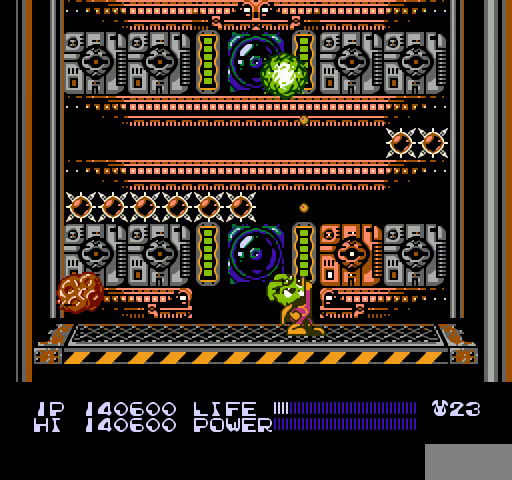
{"buttons": ["DPAD_UP"], "events": [[33, "B", "up"], [67, "B", "down"], [100, "B", "up"], [133, "B", "down"], [167, "B", "up"], [200, "B", "down"], [233, "B", "up"], [267, "B", "down"], [300, "B", "up"], [333, "B", "down"], [367, "B", "up"], [400, "B", "down"], [433, "B", "up"], [467, "B", "down"], [500, "B", "up"]]}
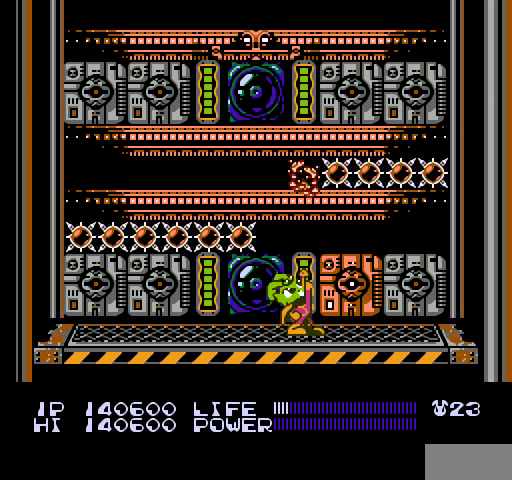
{"buttons": ["DPAD_UP"], "events": [[33, "B", "down"], [67, "B", "up"], [100, "B", "down"], [133, "B", "up"], [167, "B", "down"], [200, "B", "up"], [267, "B", "down"], [300, "B", "up"], [333, "B", "down"], [367, "B", "up"], [400, "B", "down"], [433, "B", "up"], [467, "B", "down"], [500, "B", "up"]]}
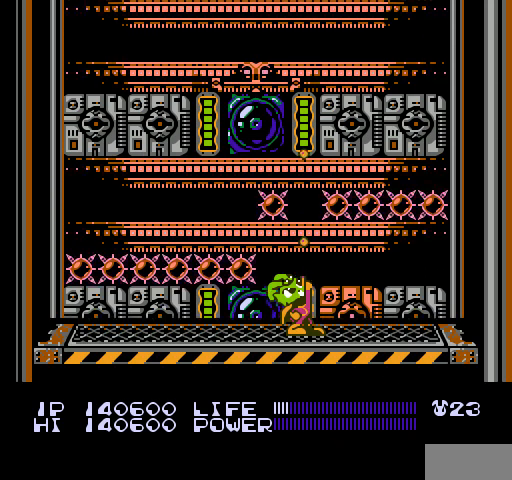
{"buttons": [], "events": [[33, "B", "down"], [67, "B", "up"], [100, "B", "down"], [133, "B", "up"], [167, "B", "down"], [200, "B", "up"], [233, "B", "down"], [267, "B", "up"], [300, "B", "down"], [333, "B", "up"], [333, "DPAD_UP", "up"]]}
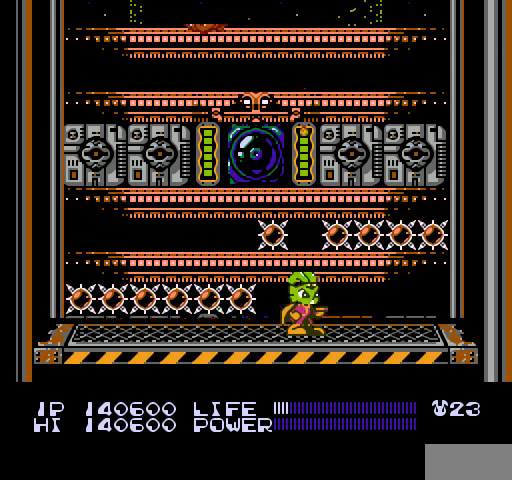
{"buttons": [], "events": []}
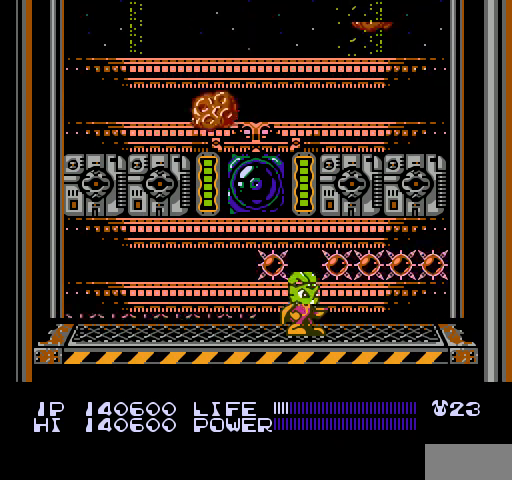
{"buttons": [], "events": []}
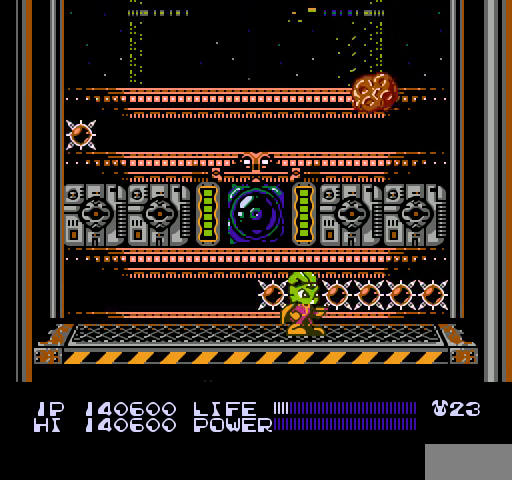
{"buttons": [], "events": []}
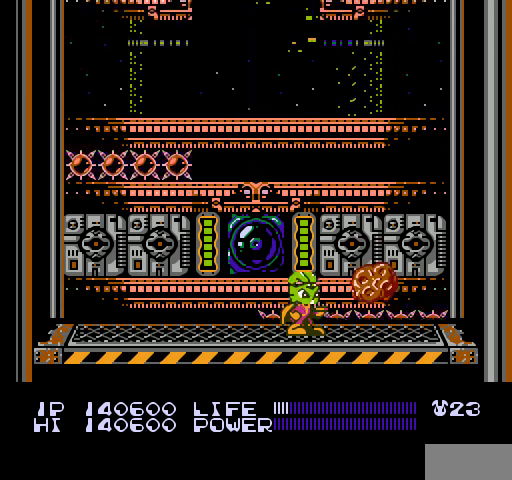
{"buttons": ["B", "DPAD_UP"], "events": [[67, "DPAD_UP", "down"], [167, "B", "down"], [200, "B", "up"], [233, "B", "down"], [267, "B", "up"], [300, "B", "down"], [333, "B", "up"], [367, "B", "down"], [400, "B", "up"], [433, "B", "down"], [467, "B", "up"], [500, "B", "down"]]}
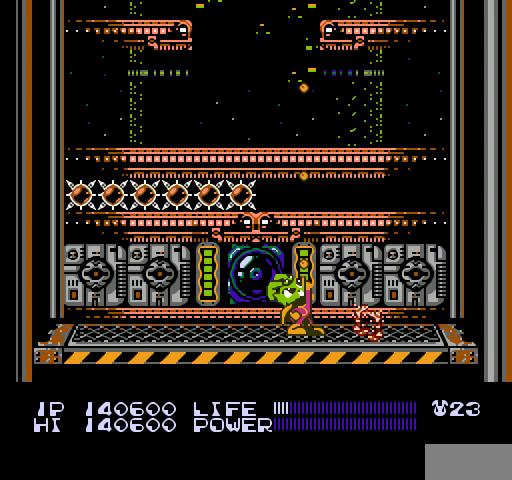
{"buttons": ["DPAD_UP"], "events": [[33, "B", "up"], [67, "B", "down"], [100, "B", "up"], [133, "B", "down"], [167, "B", "up"], [200, "B", "down"], [233, "B", "up"], [267, "B", "down"], [300, "B", "up"], [333, "B", "down"], [367, "B", "up"], [400, "B", "down"], [433, "B", "up"], [467, "B", "down"], [500, "B", "up"]]}
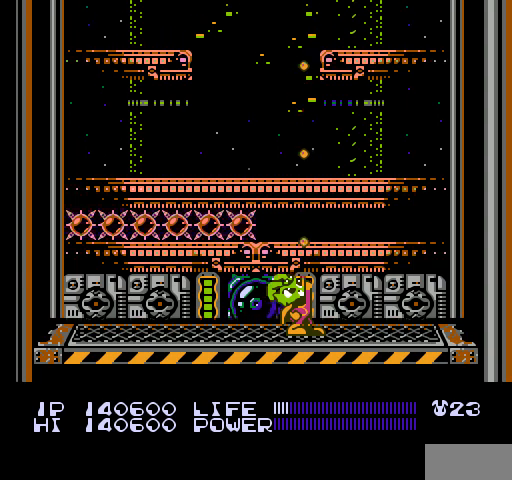
{"buttons": ["B", "DPAD_UP"], "events": [[33, "B", "down"], [67, "B", "up"], [100, "B", "down"], [133, "B", "up"], [167, "B", "down"], [200, "B", "up"], [233, "B", "down"], [267, "B", "up"], [300, "B", "down"], [333, "B", "up"], [367, "B", "down"], [400, "B", "up"], [433, "B", "down"], [467, "B", "up"], [500, "B", "down"]]}
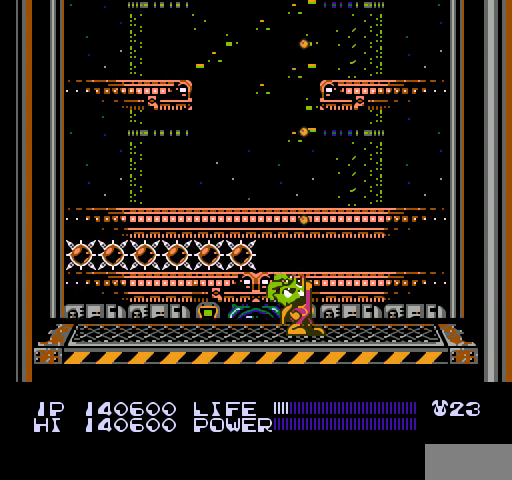
{"buttons": ["DPAD_UP"], "events": [[33, "B", "up"], [67, "B", "down"], [100, "B", "up"], [133, "B", "down"], [167, "B", "up"], [200, "B", "down"], [233, "B", "up"], [267, "B", "down"], [300, "B", "up"], [333, "B", "down"], [367, "B", "up"], [400, "B", "down"], [433, "B", "up"], [467, "B", "down"], [500, "B", "up"]]}
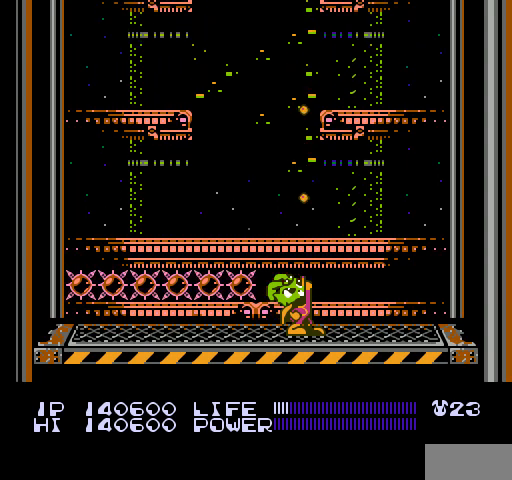
{"buttons": ["B", "DPAD_UP"], "events": [[33, "B", "down"], [67, "B", "up"], [100, "B", "down"], [133, "B", "up"], [167, "B", "down"], [200, "B", "up"], [233, "B", "down"], [267, "B", "up"], [300, "B", "down"], [333, "B", "up"], [367, "B", "down"], [400, "B", "up"], [433, "B", "down"], [467, "B", "up"], [500, "B", "down"]]}